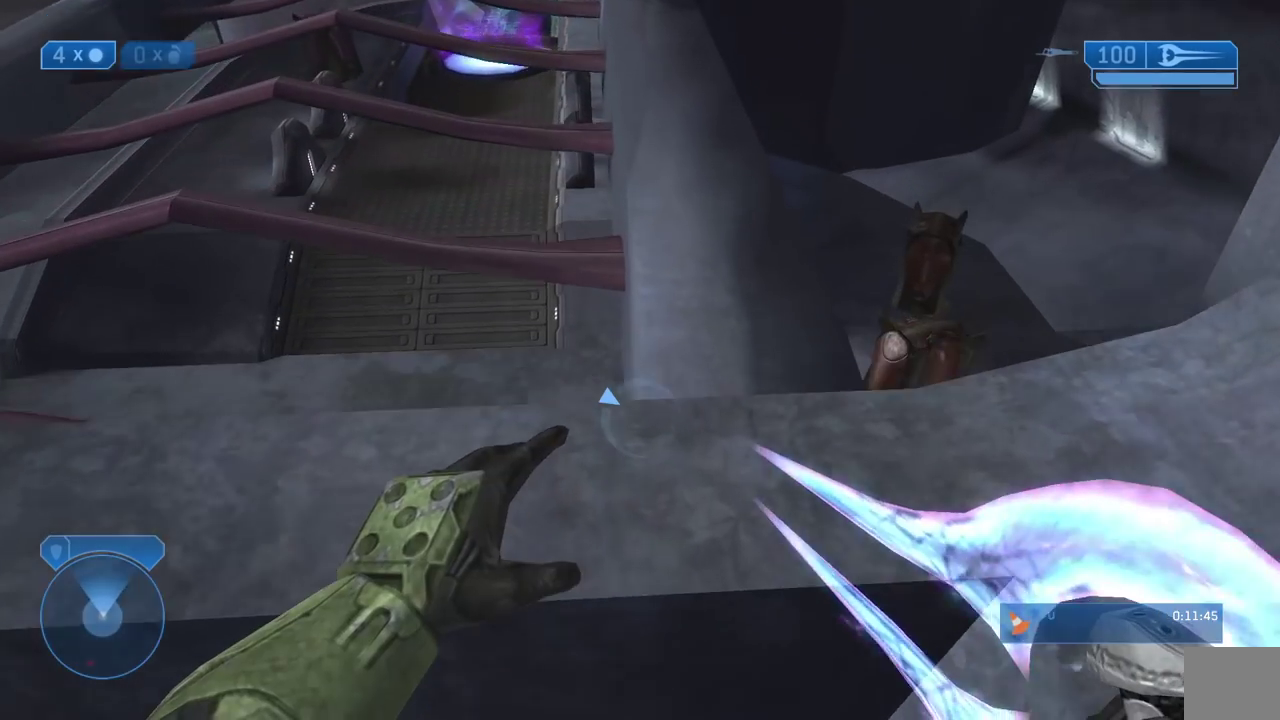
Gameplay with a controller (Xbox layout); each line is a JSON object with the inputs held at the frame after it. "events" lists button and stick changes between this image and that frame as [ms after this image, input, new state], when the widget could be followed in between.
{"buttons": [], "left_stick": "center", "right_stick": "up", "events": [[350, "right_stick", "center"], [433, "right_stick", "up"]]}
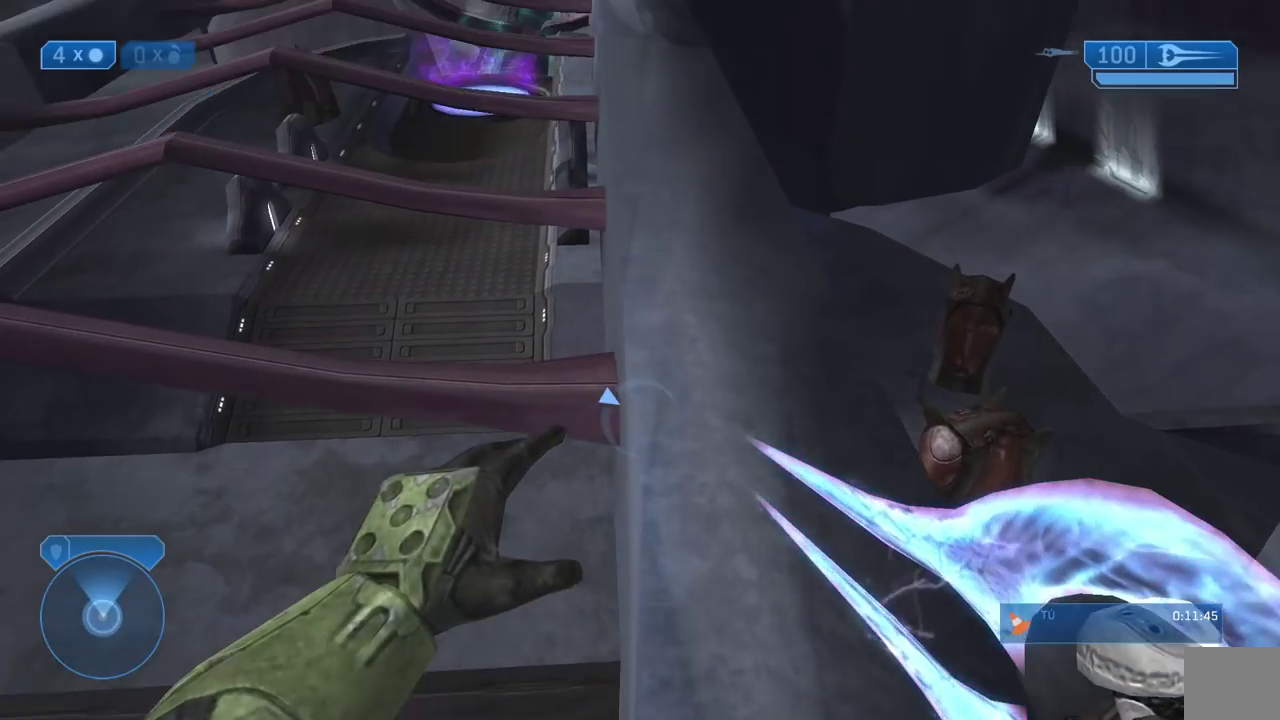
{"buttons": [], "left_stick": "center", "right_stick": "up"}
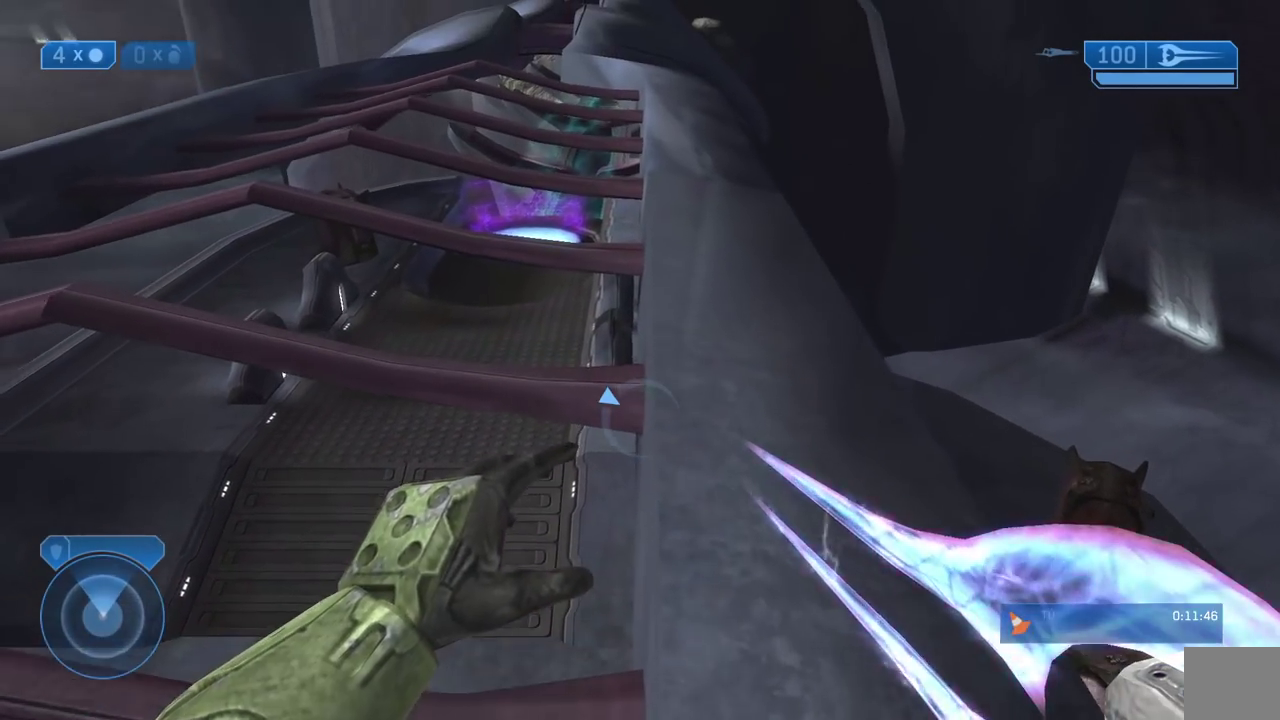
{"buttons": [], "left_stick": "center", "right_stick": "center"}
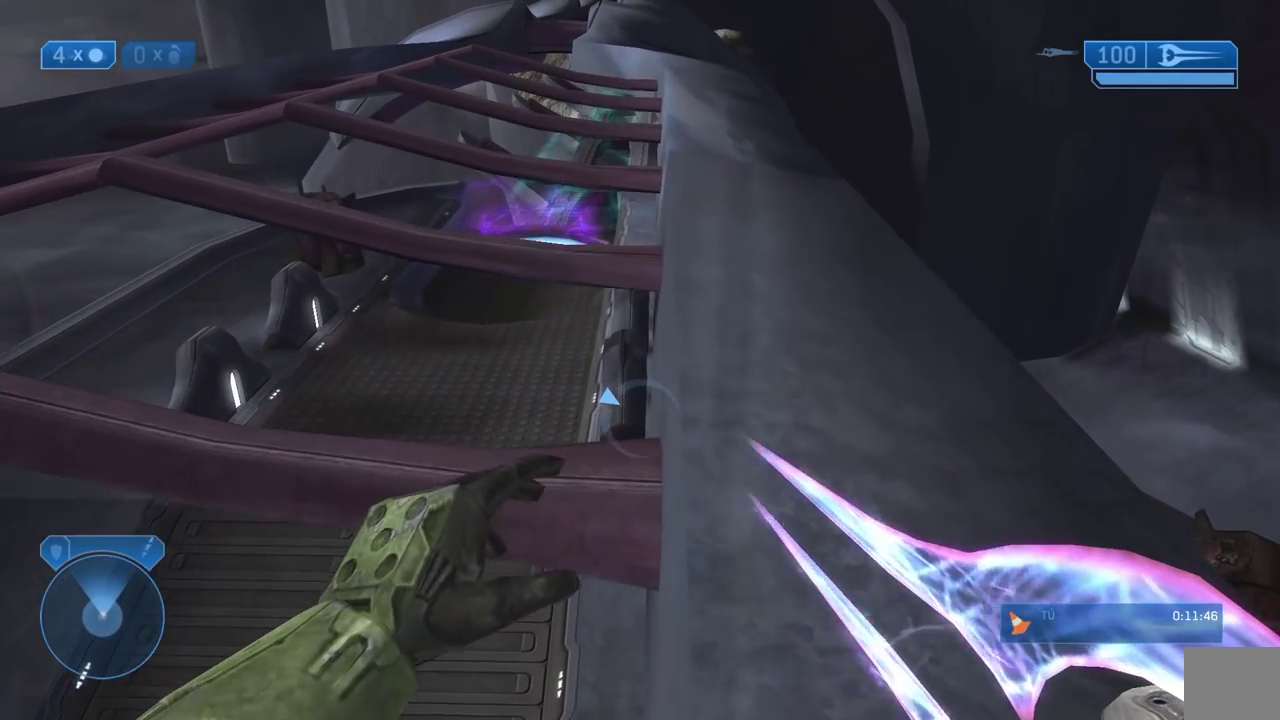
{"buttons": [], "left_stick": "center", "right_stick": "center", "events": [[200, "left_stick", "right"], [433, "left_stick", "center"]]}
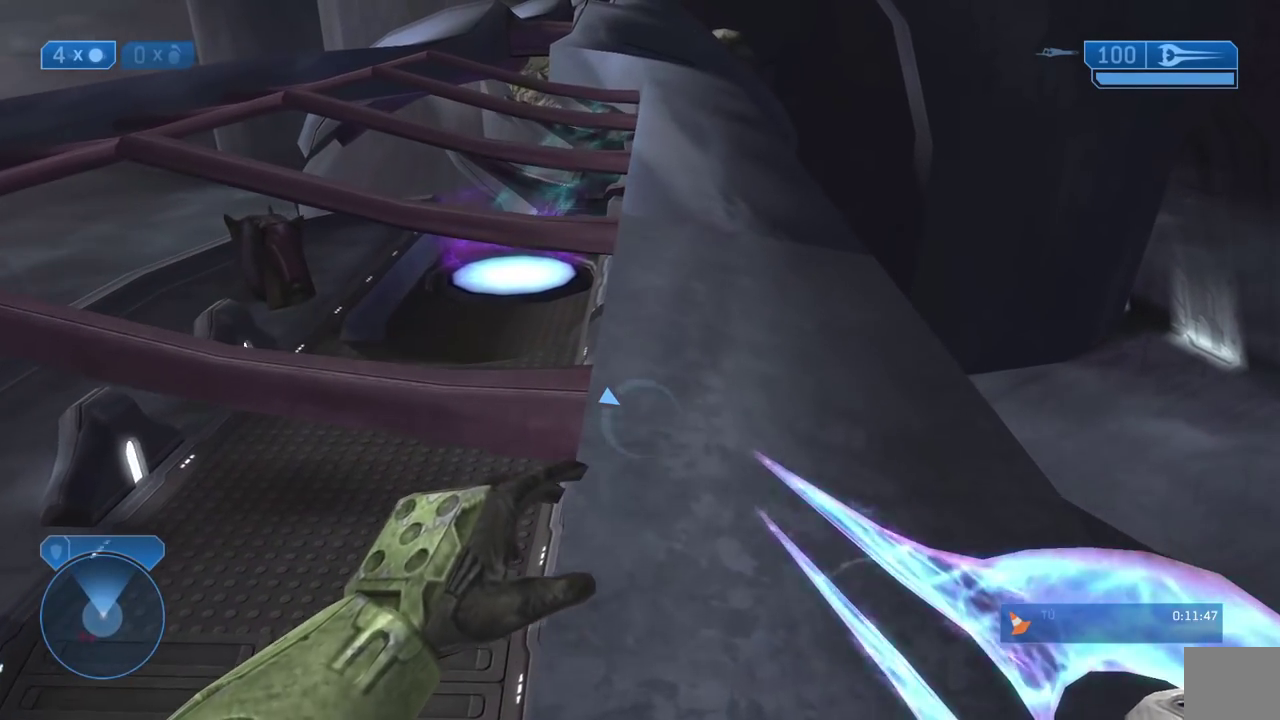
{"buttons": [], "left_stick": "center", "right_stick": "center", "events": []}
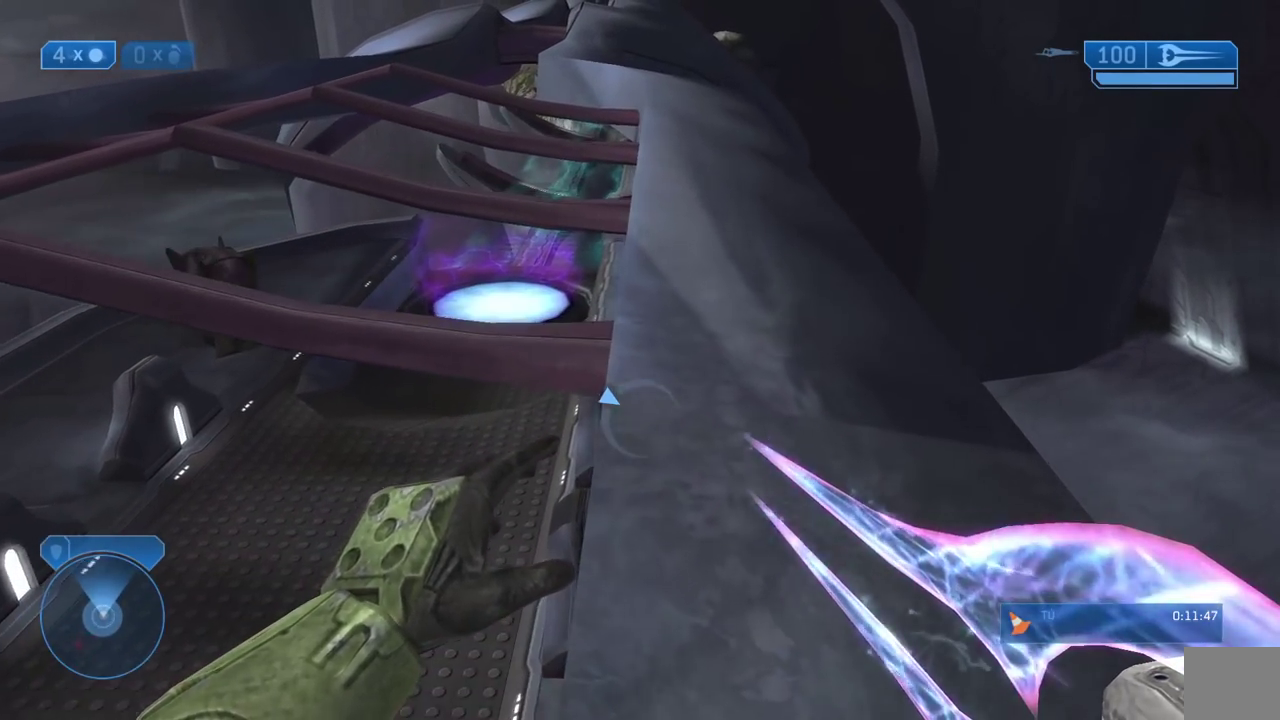
{"buttons": [], "left_stick": "center", "right_stick": "center", "events": []}
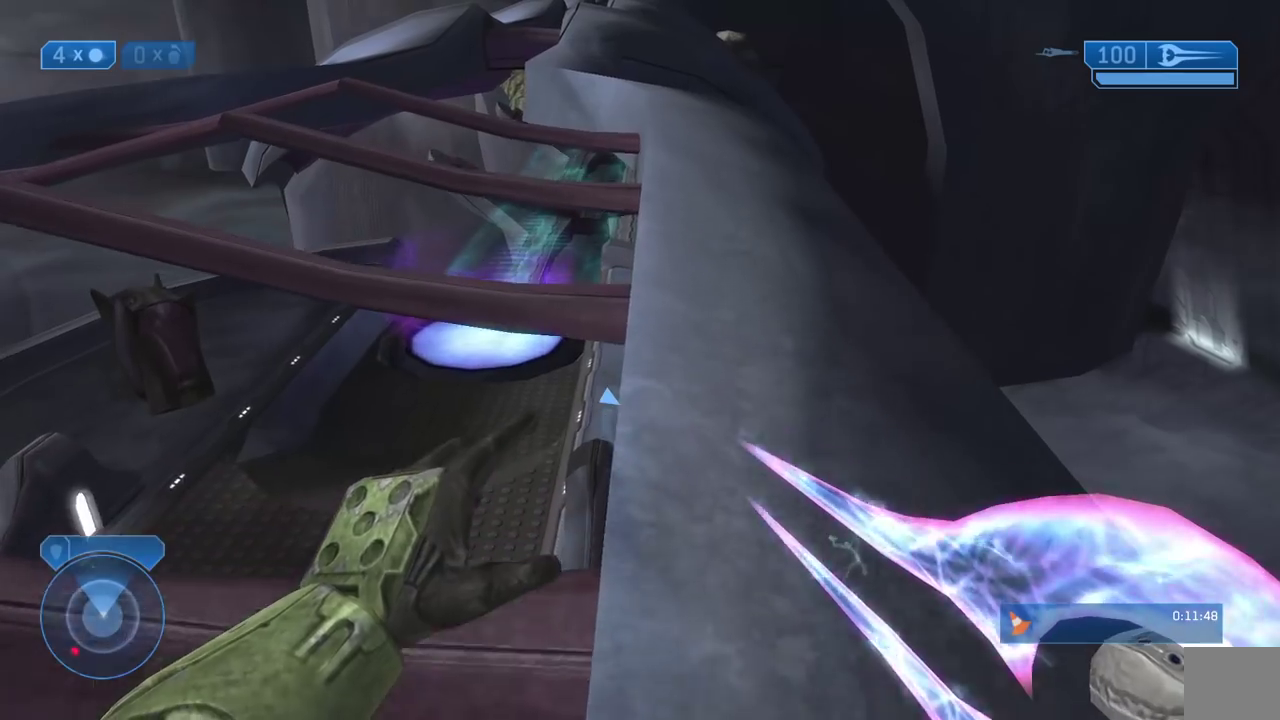
{"buttons": [], "left_stick": "center", "right_stick": "center", "events": [[400, "left_stick", "right"], [483, "left_stick", "center"]]}
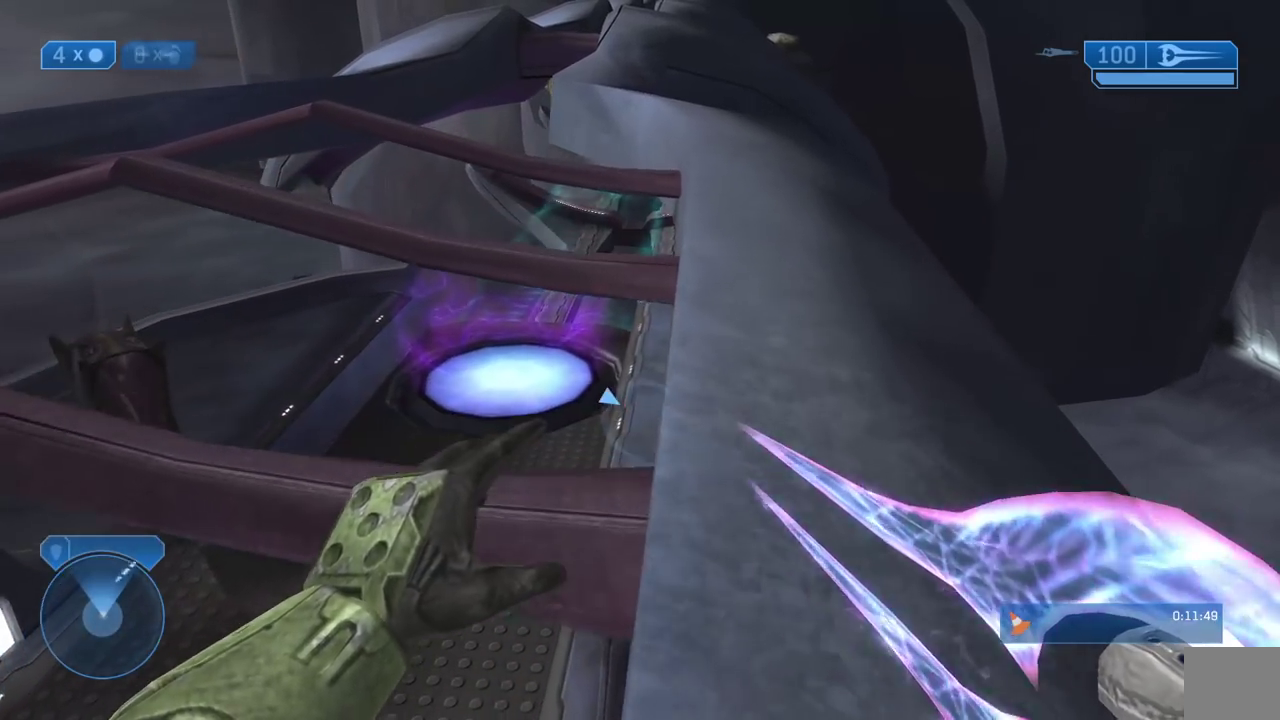
{"buttons": ["A"], "left_stick": "center", "right_stick": "center", "events": [[450, "A", "down"]]}
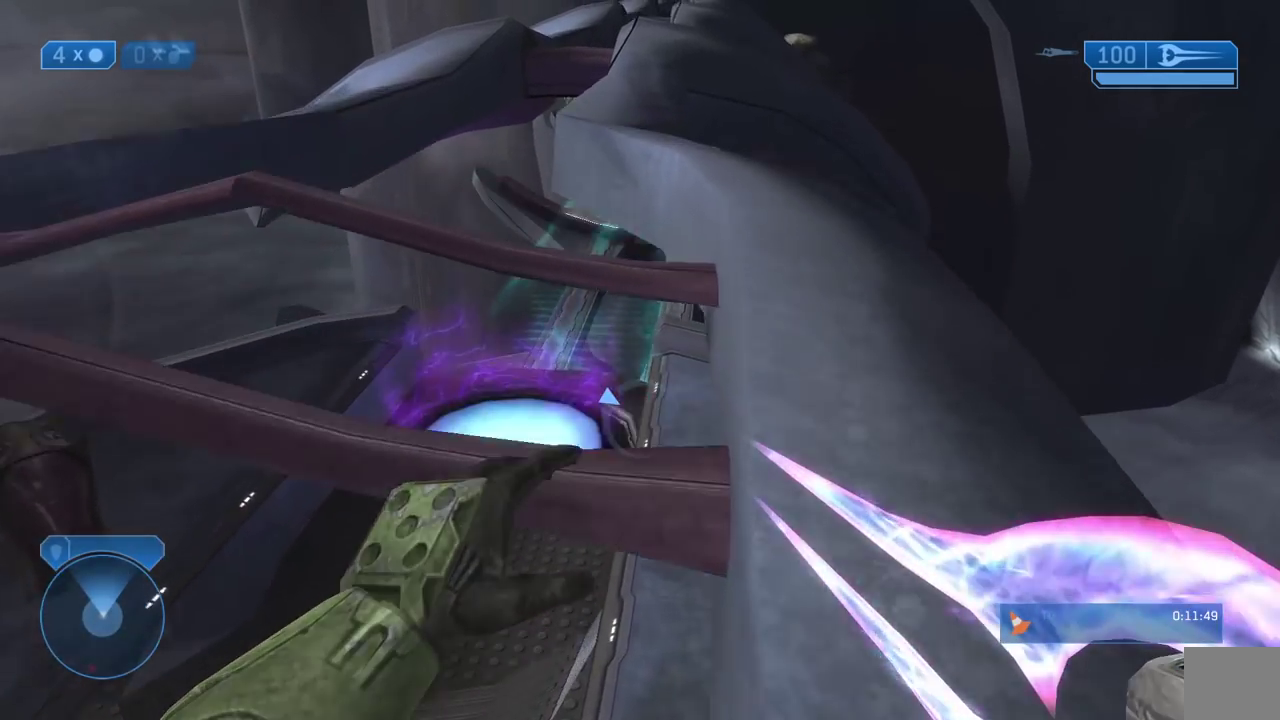
{"buttons": [], "left_stick": "left", "right_stick": "down"}
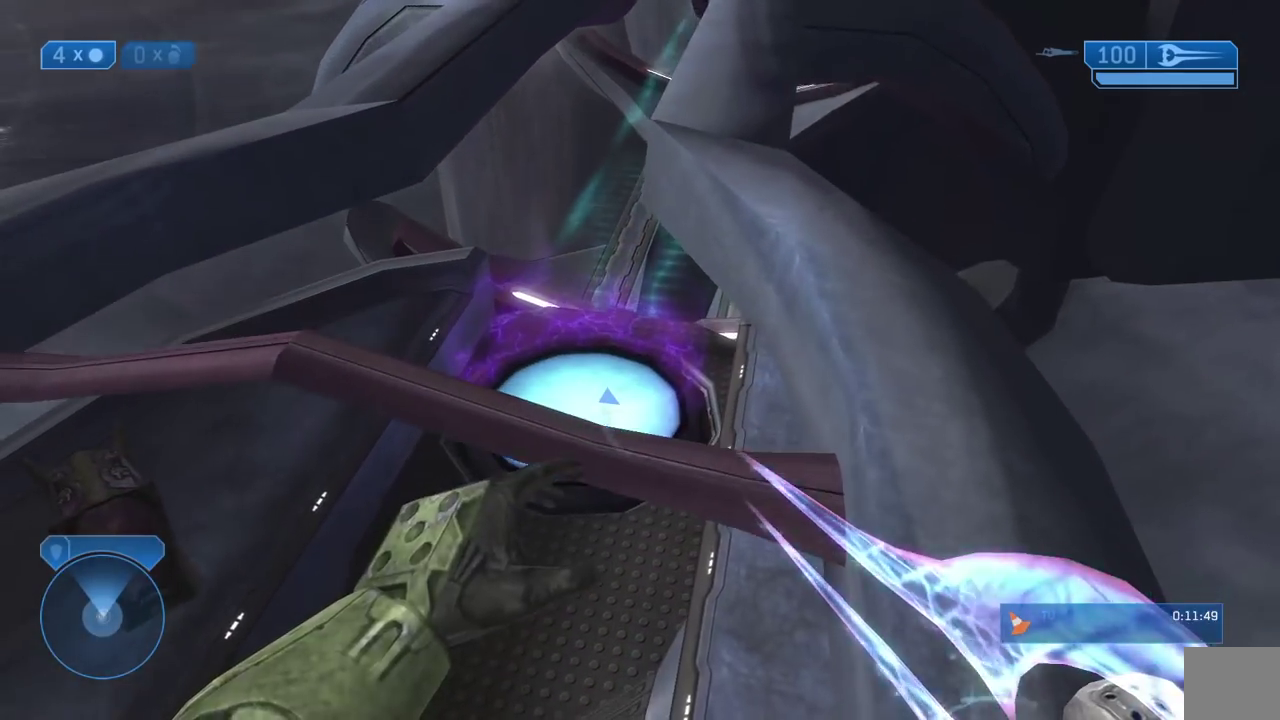
{"buttons": [], "left_stick": "left", "right_stick": "center"}
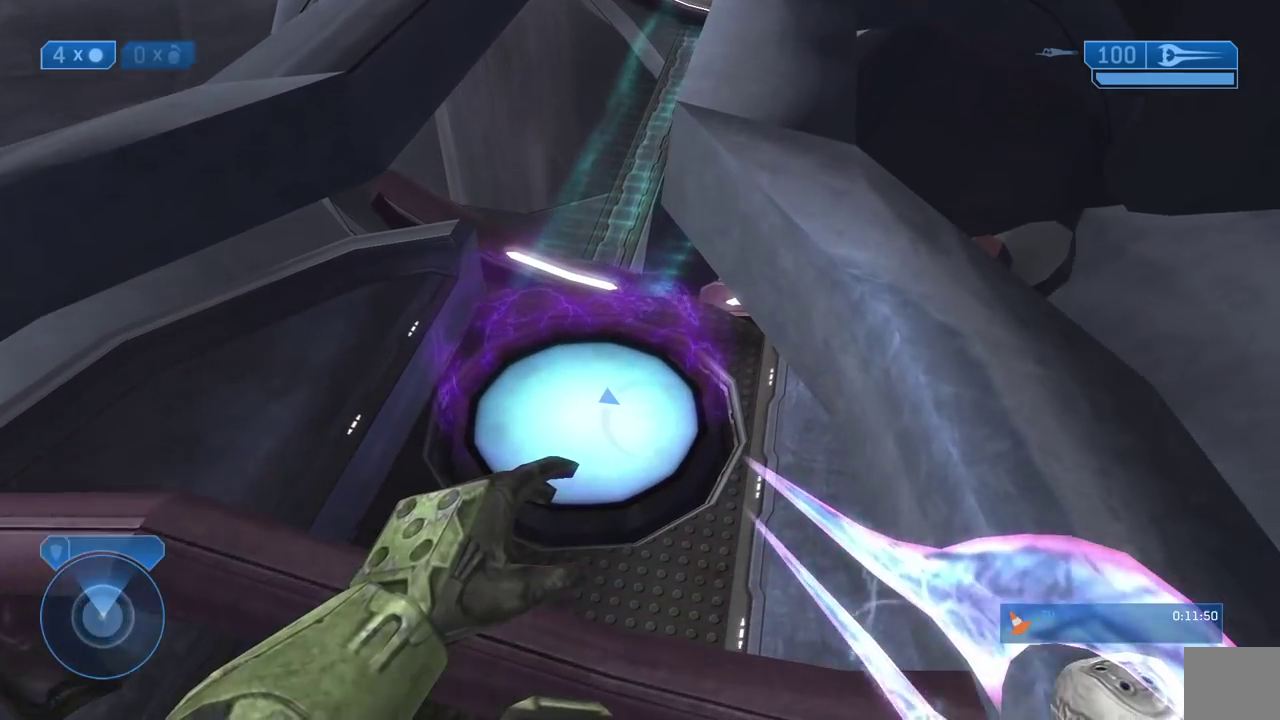
{"buttons": [], "left_stick": "left", "right_stick": "center", "events": []}
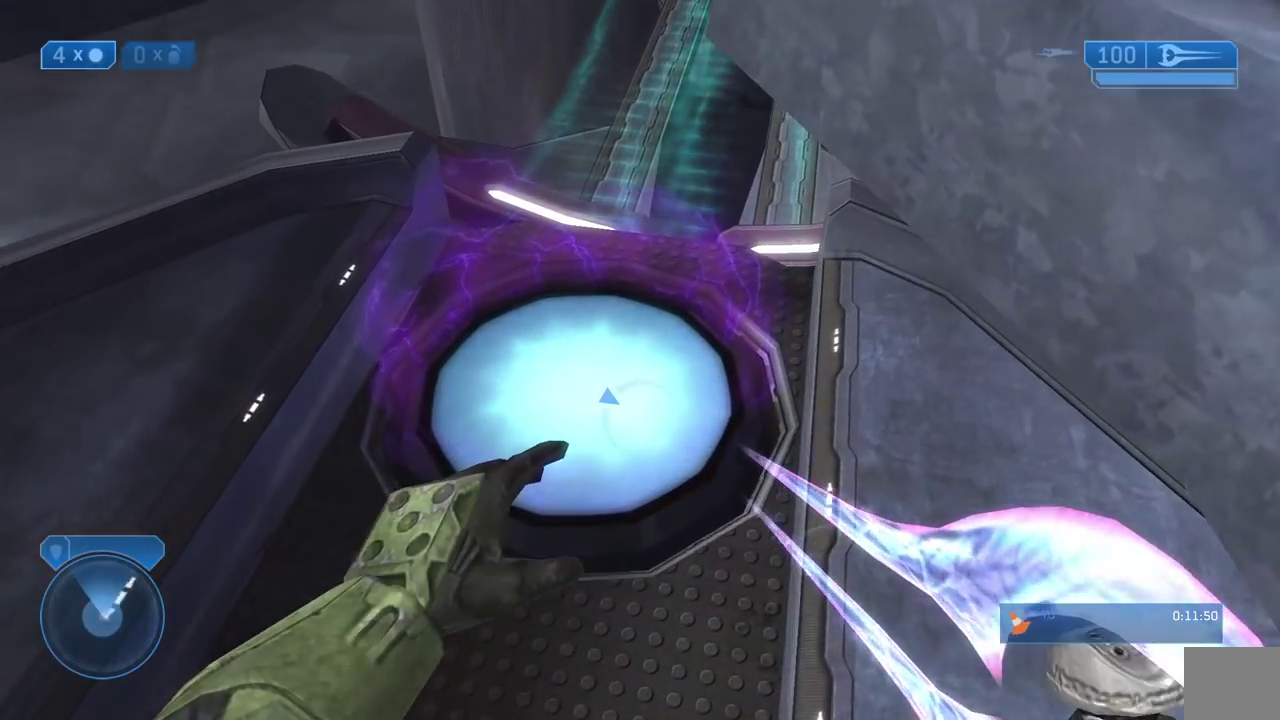
{"buttons": [], "left_stick": "left", "right_stick": "up-right", "events": [[450, "right_stick", "up-right"]]}
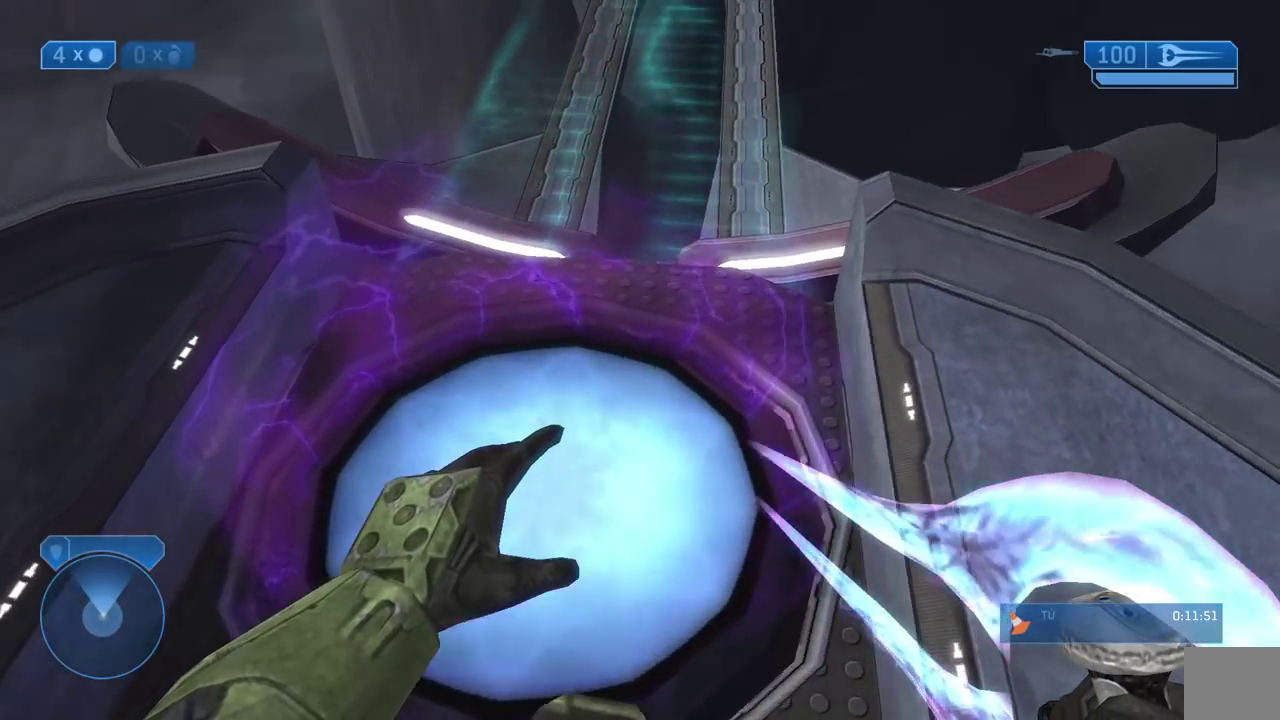
{"buttons": ["A"], "left_stick": "center", "right_stick": "center", "events": [[17, "left_stick", "center"], [83, "right_stick", "center"], [133, "left_stick", "left"], [333, "left_stick", "center"], [400, "A", "down"]]}
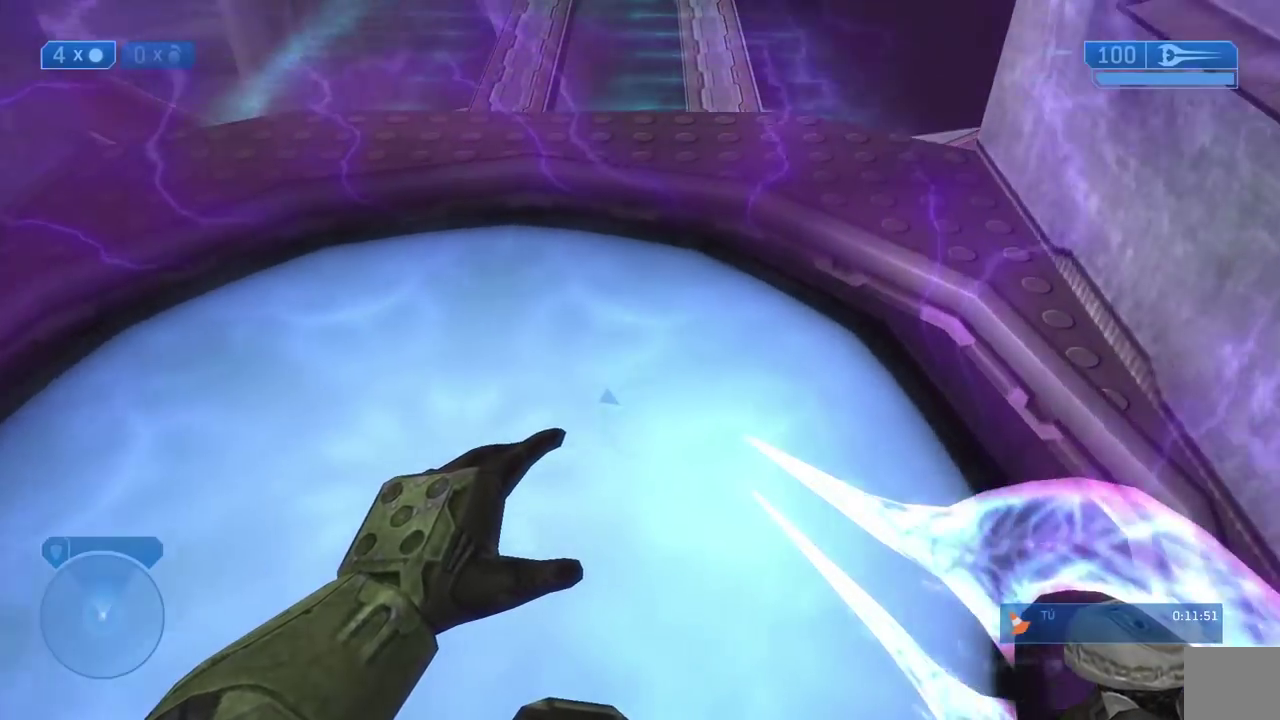
{"buttons": [], "left_stick": "center", "right_stick": "center", "events": [[33, "A", "up"], [100, "A", "down"], [200, "A", "up"], [267, "A", "down"], [367, "A", "up"]]}
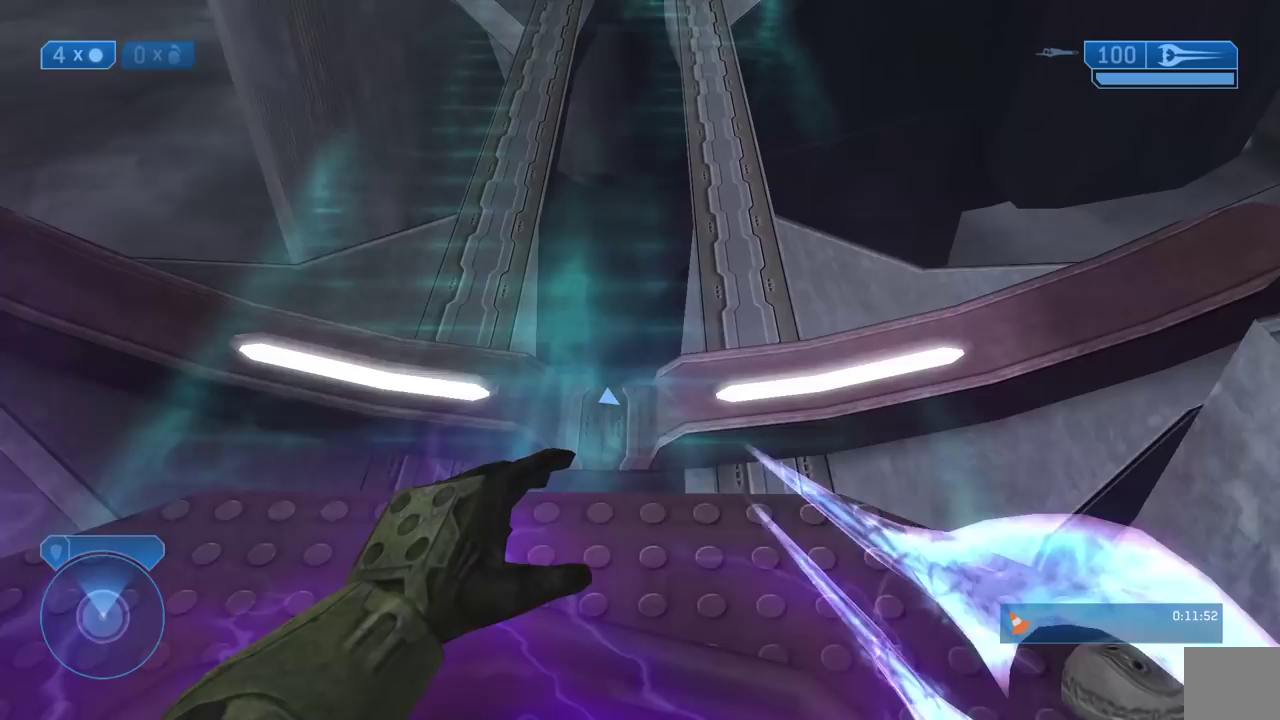
{"buttons": [], "left_stick": "left", "right_stick": "center", "events": [[67, "right_stick", "up"], [183, "left_stick", "left"], [217, "right_stick", "center"]]}
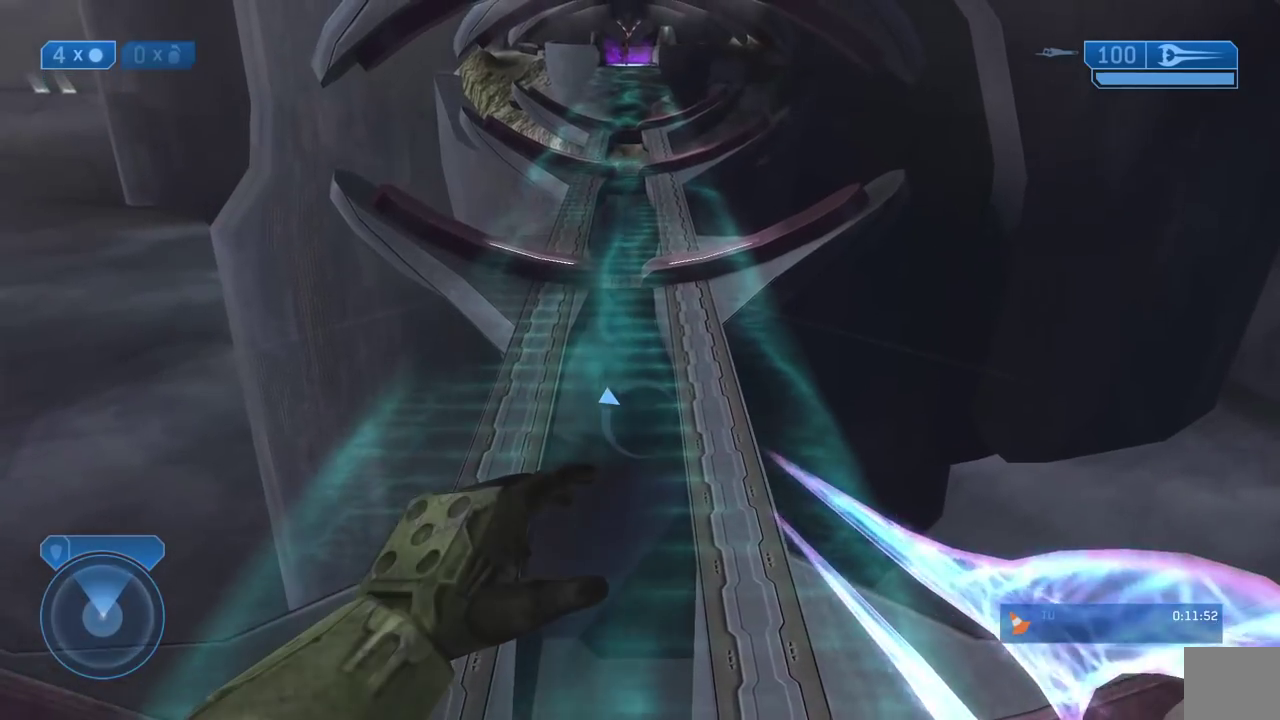
{"buttons": [], "left_stick": "center", "right_stick": "center", "events": [[350, "right_stick", "up"], [383, "left_stick", "center"], [467, "right_stick", "center"]]}
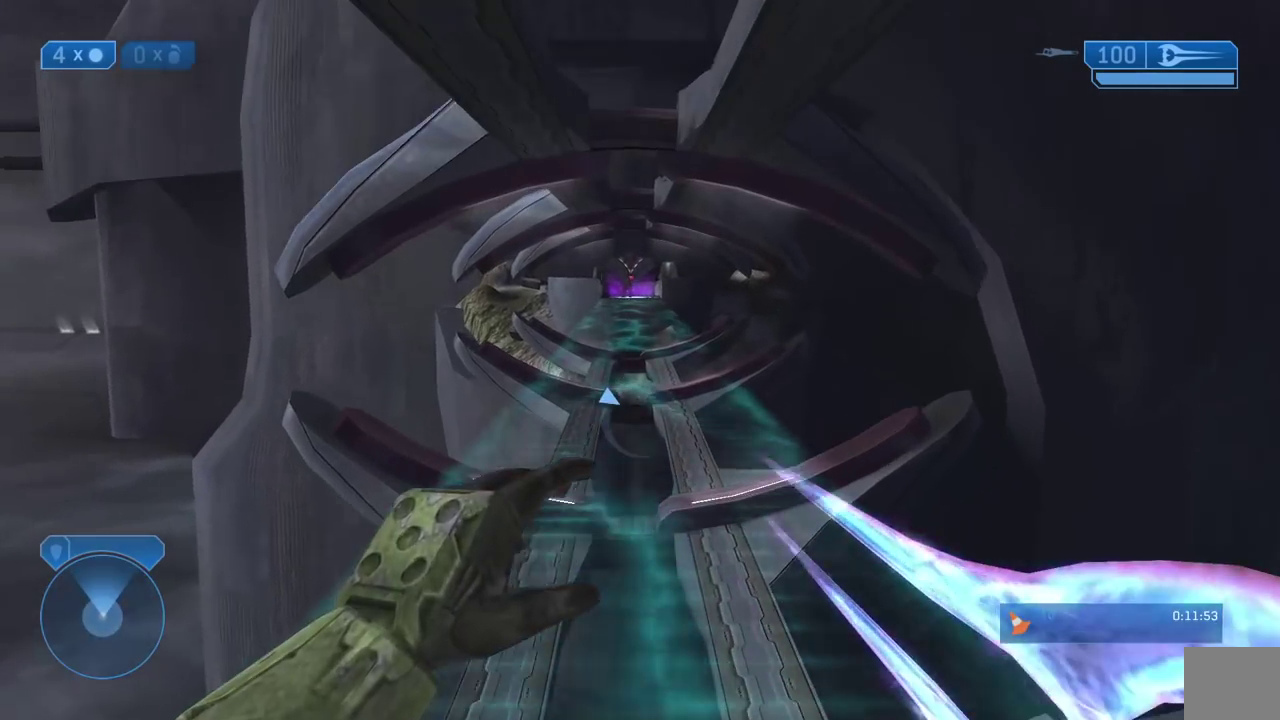
{"buttons": ["R3"], "left_stick": "center", "right_stick": "center"}
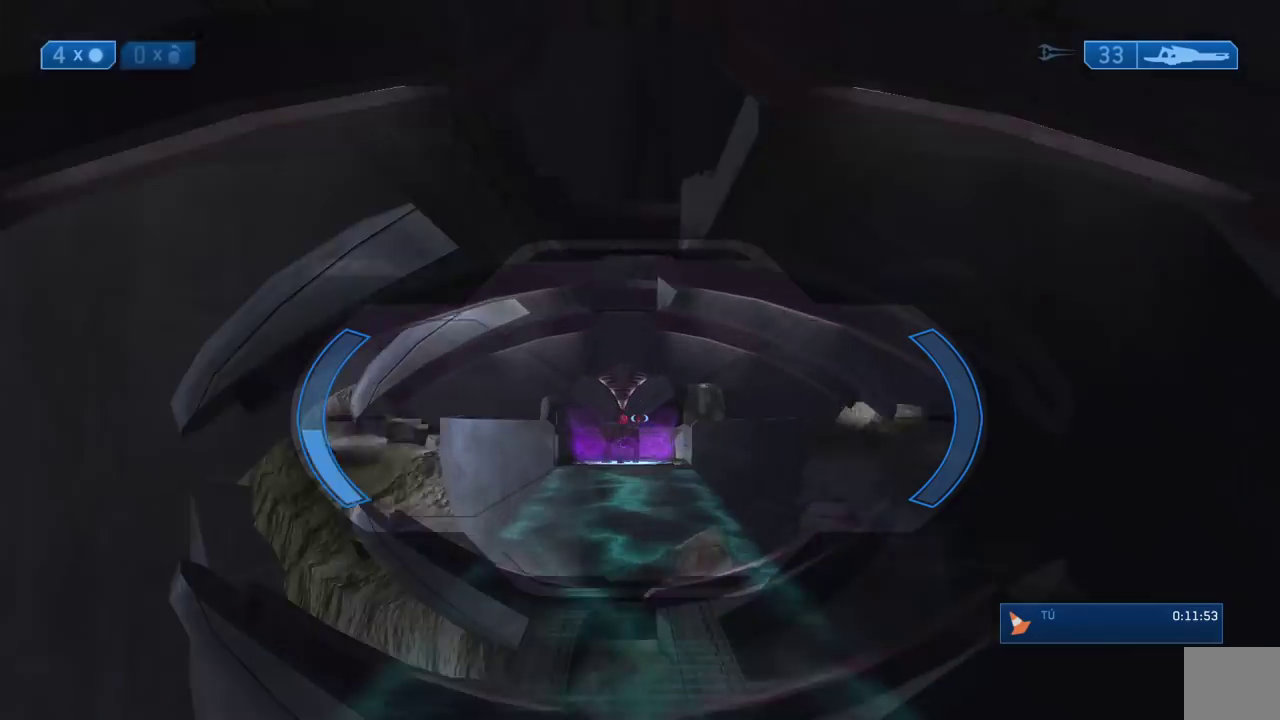
{"buttons": ["R3"], "left_stick": "left", "right_stick": "center", "events": [[367, "right_stick", "left"], [433, "right_stick", "center"], [483, "left_stick", "left"]]}
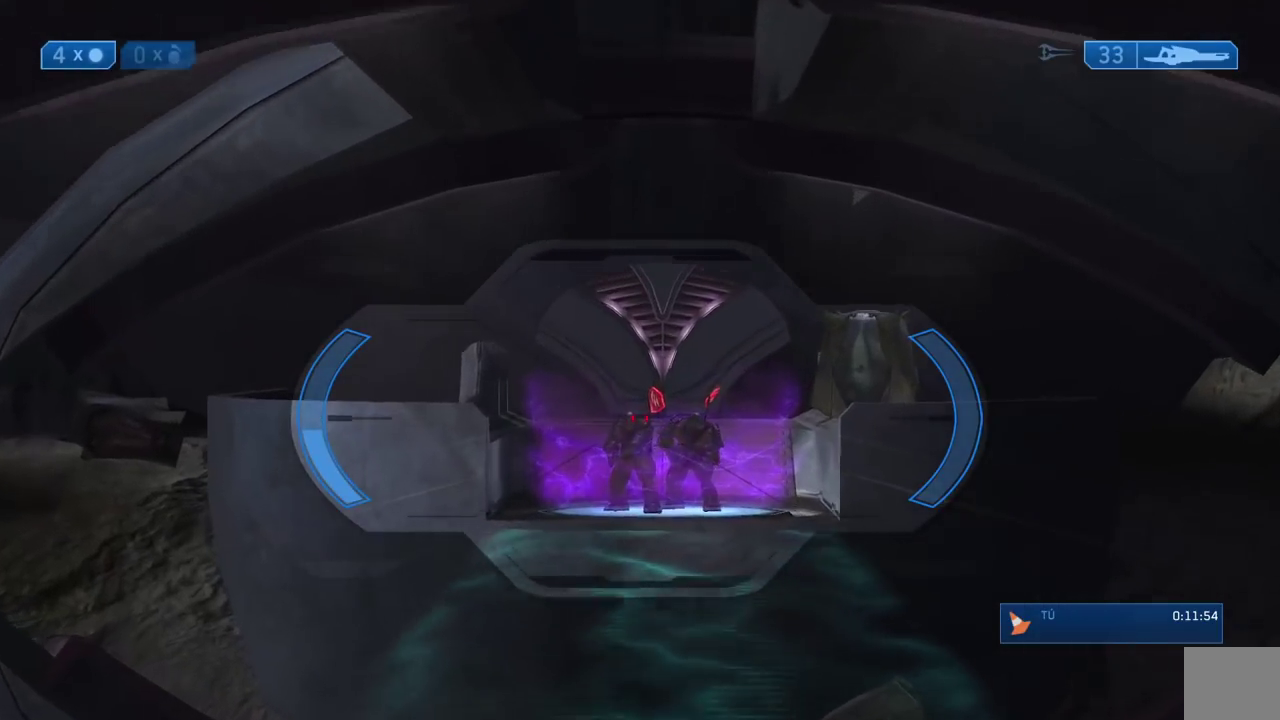
{"buttons": [], "left_stick": "left", "right_stick": "center"}
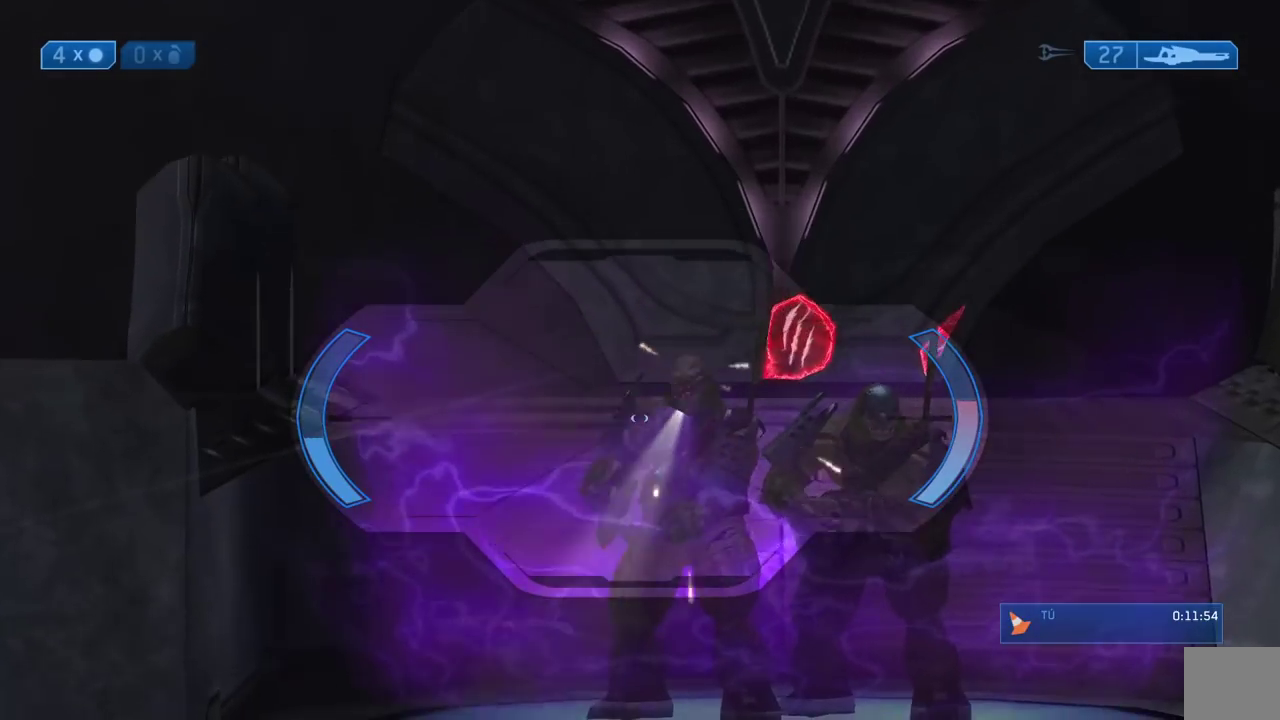
{"buttons": [], "left_stick": "right", "right_stick": "center", "events": [[150, "left_stick", "center"], [400, "left_stick", "right"]]}
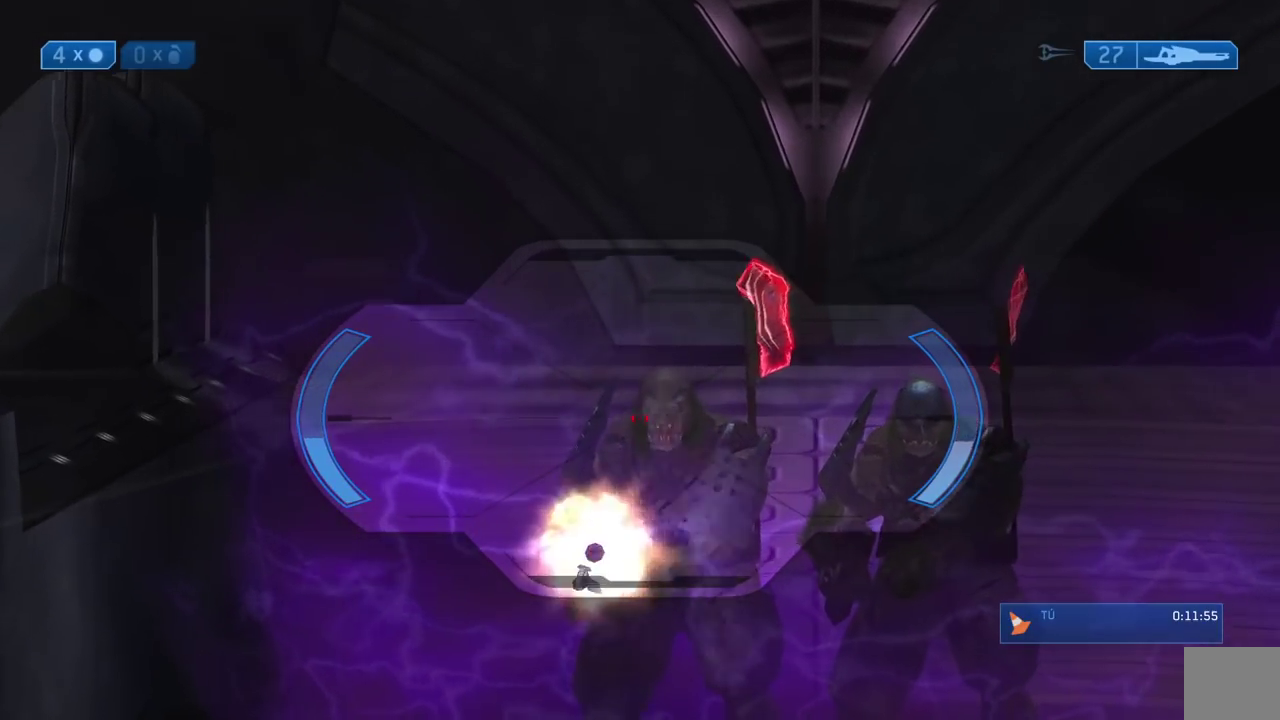
{"buttons": [], "left_stick": "right", "right_stick": "center", "events": [[283, "Y", "down"], [350, "Y", "up"], [367, "left_stick", "center"], [433, "left_stick", "right"]]}